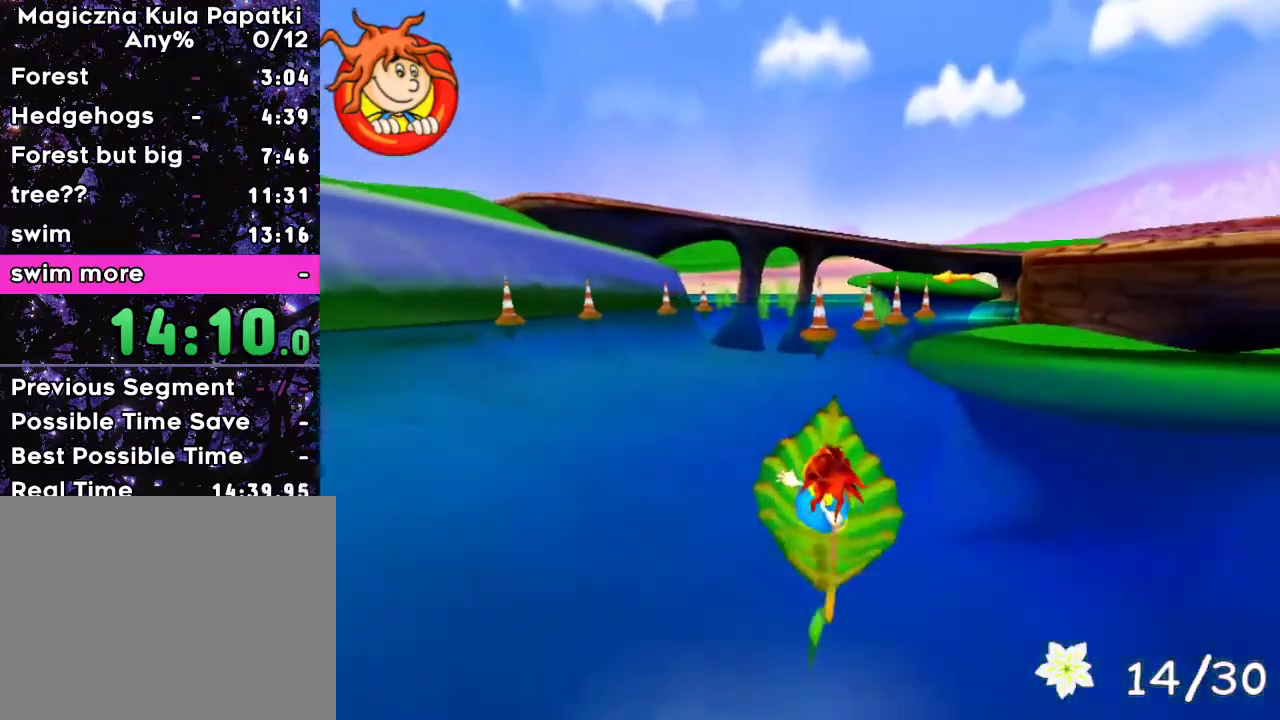
Gameplay with keyboard; each line is a JSON object with the keys held at the frame after it. "events" lists presses ("down") and releases ("up") of "a", "d", "down", "left", "right", "space" and "up" between this image and that frame as [ms after this image, input, new state], when the widget could be followed in between. No other keys are recorded. Mouse input is not recorded.
{"keys": ["up"], "events": []}
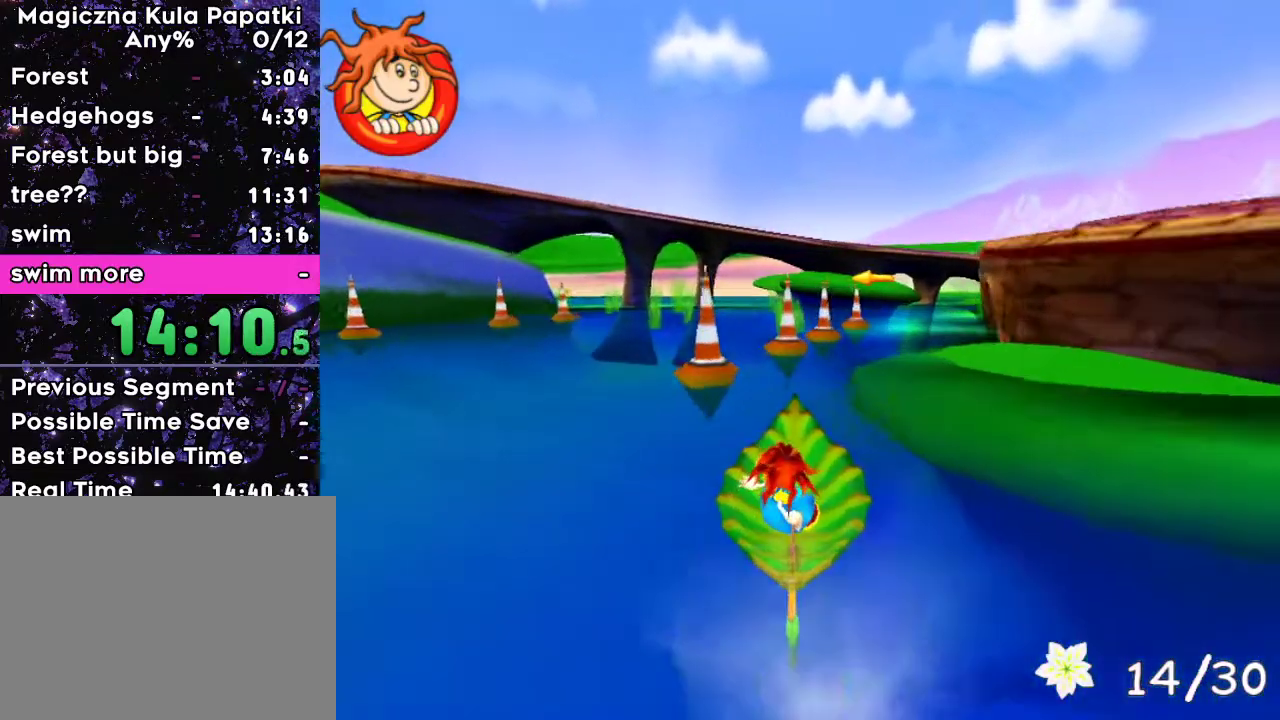
{"keys": ["up"], "events": [[150, "right", "down"], [217, "right", "up"]]}
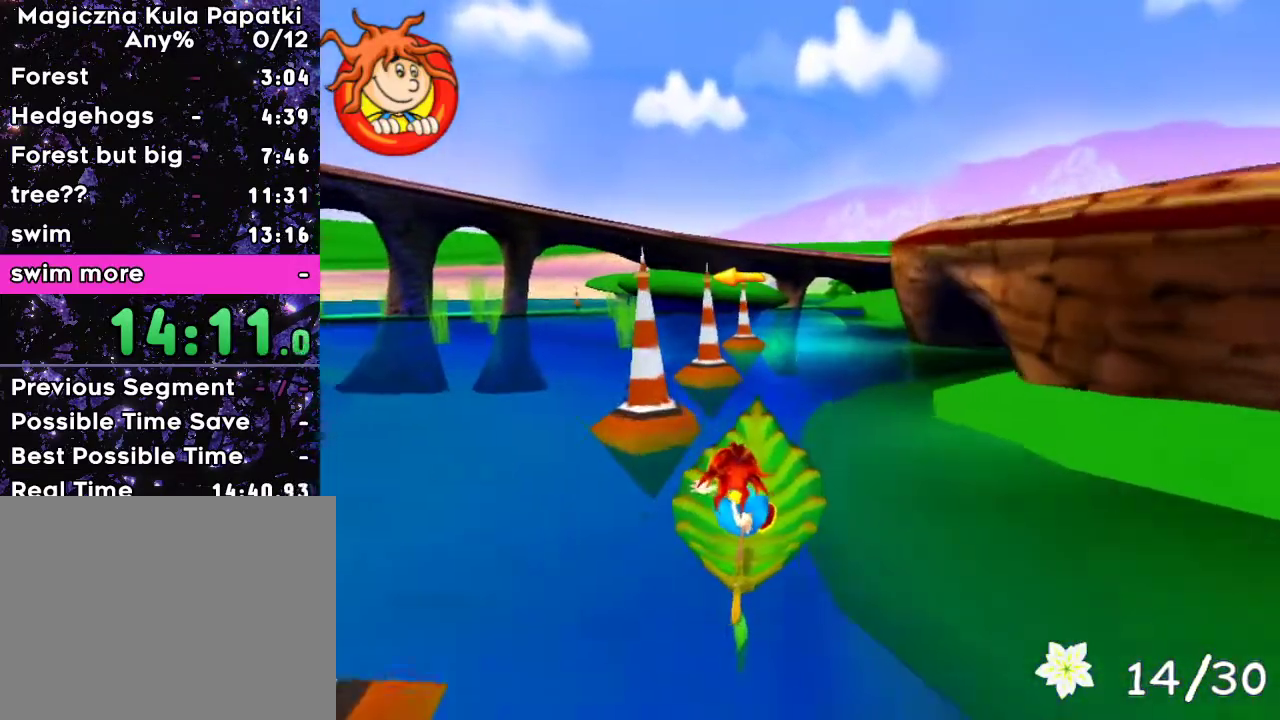
{"keys": ["up"], "events": [[233, "right", "down"], [283, "right", "up"]]}
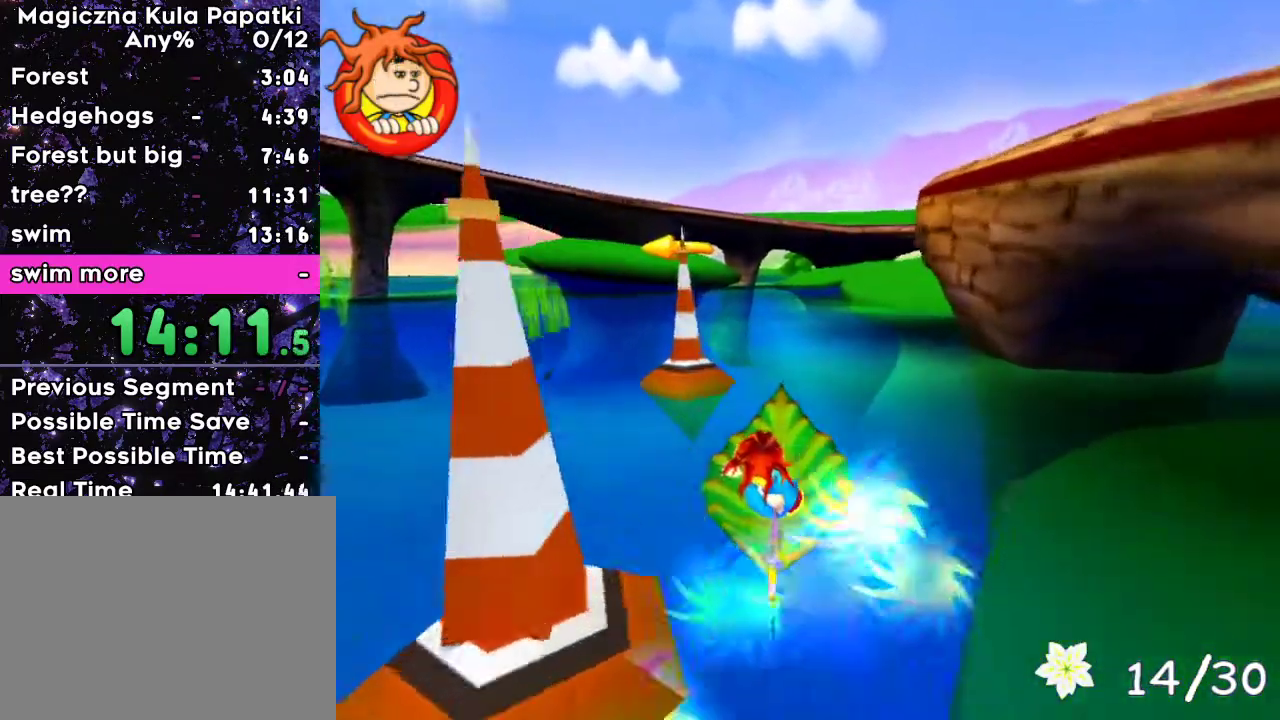
{"keys": ["up"], "events": []}
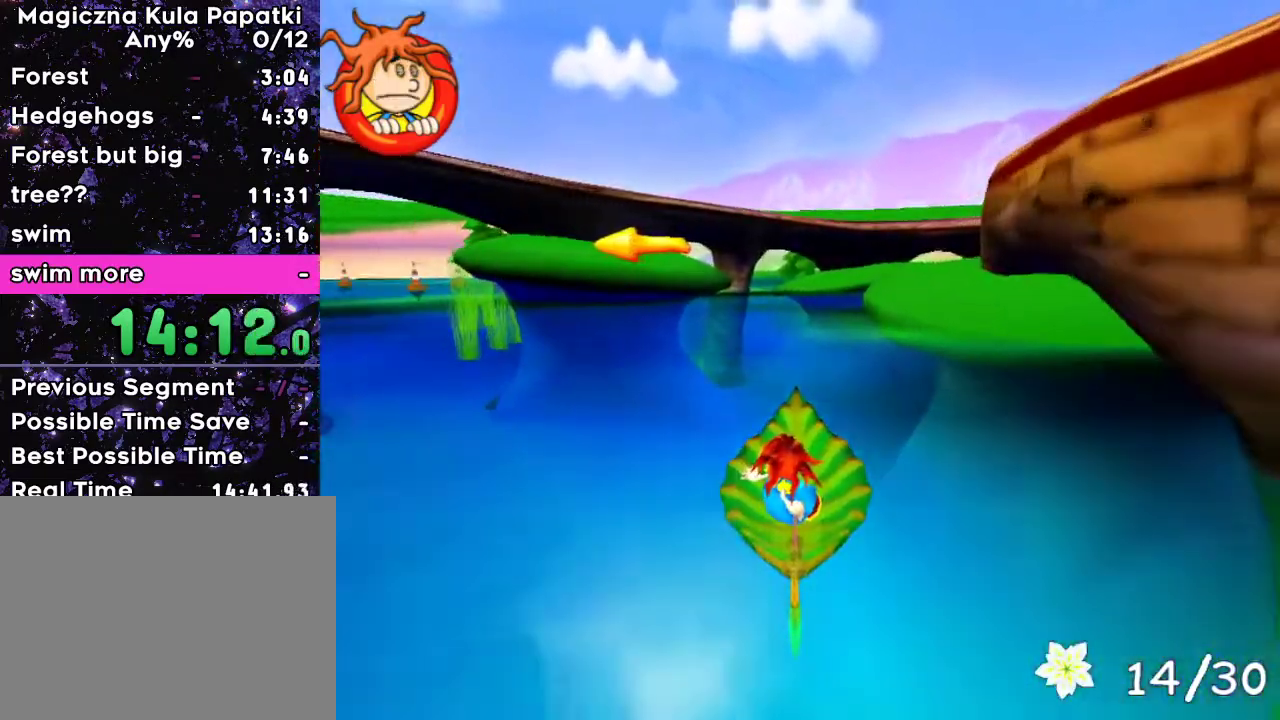
{"keys": ["up"], "events": [[317, "left", "down"], [367, "left", "up"]]}
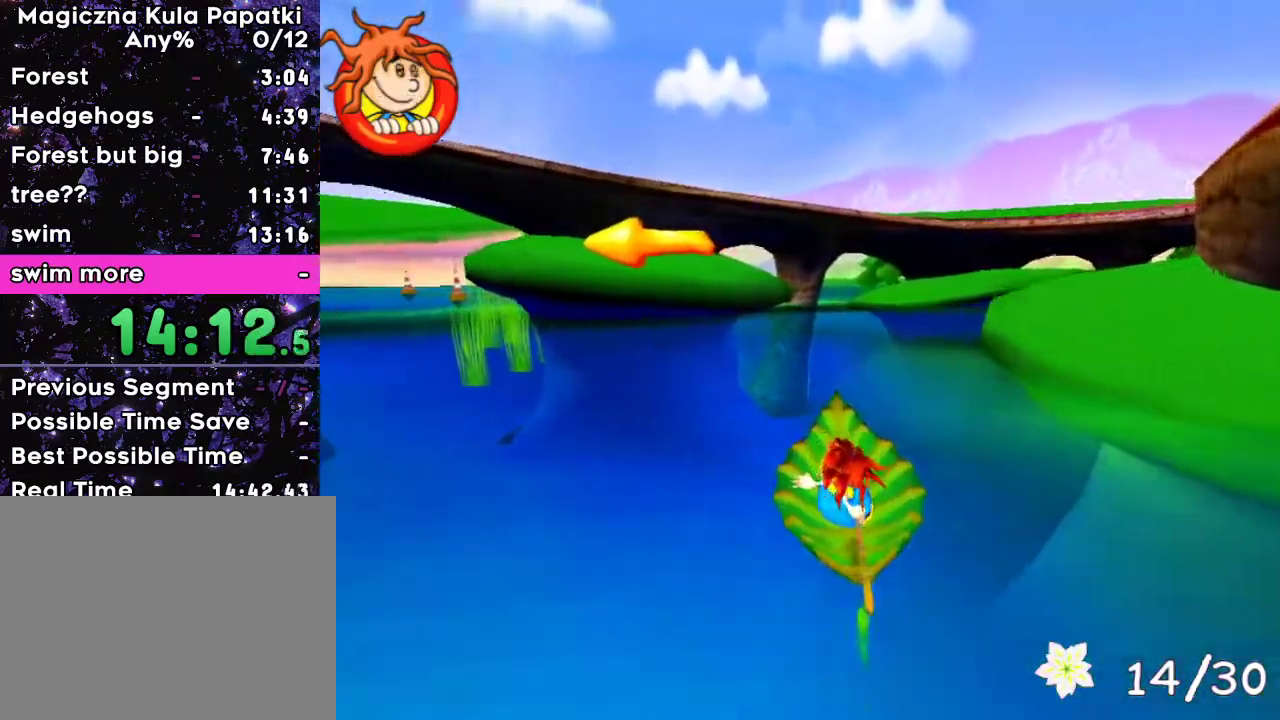
{"keys": ["right", "up"], "events": [[483, "right", "down"]]}
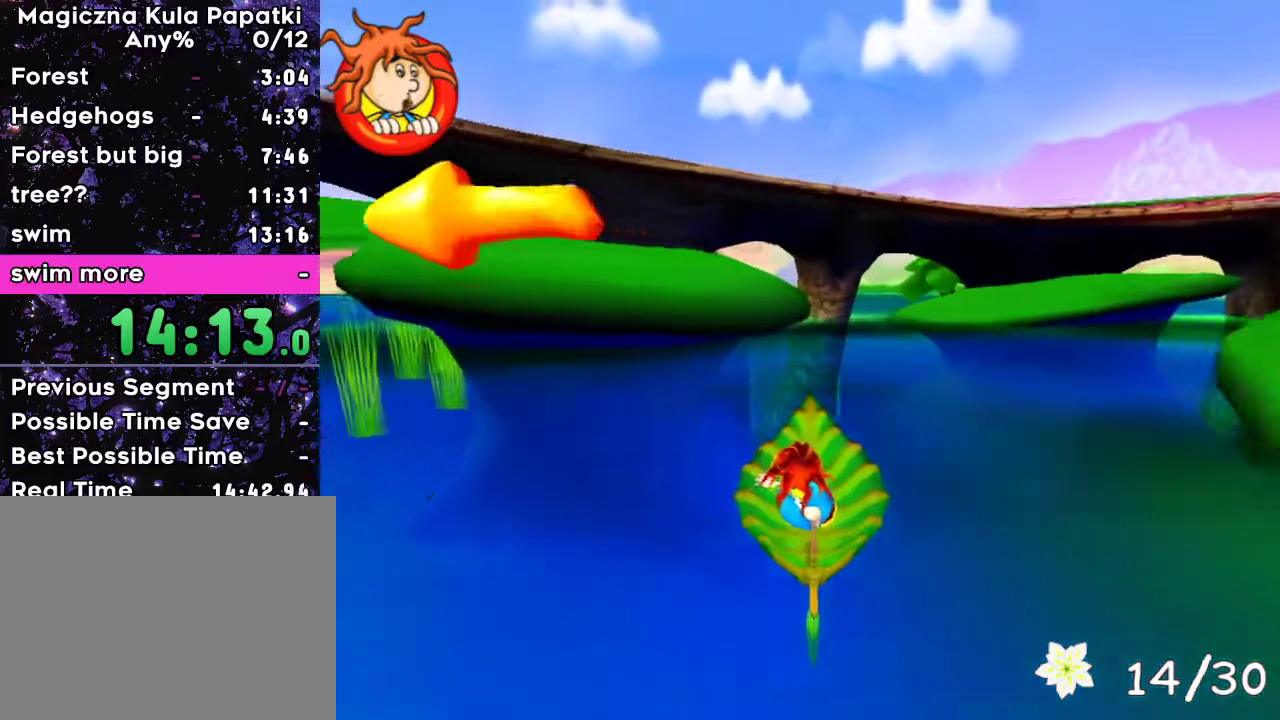
{"keys": ["left", "up"], "events": [[33, "right", "up"], [483, "left", "down"]]}
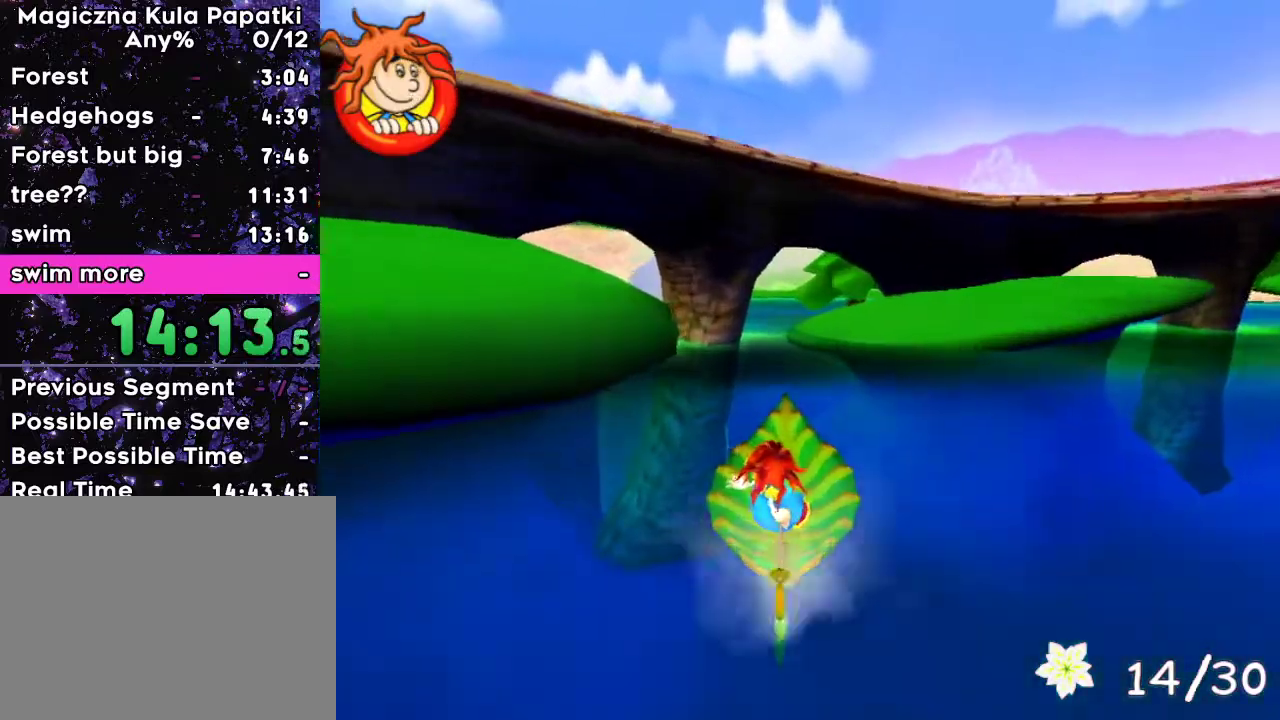
{"keys": ["up"], "events": [[33, "left", "up"], [317, "right", "down"], [467, "right", "up"]]}
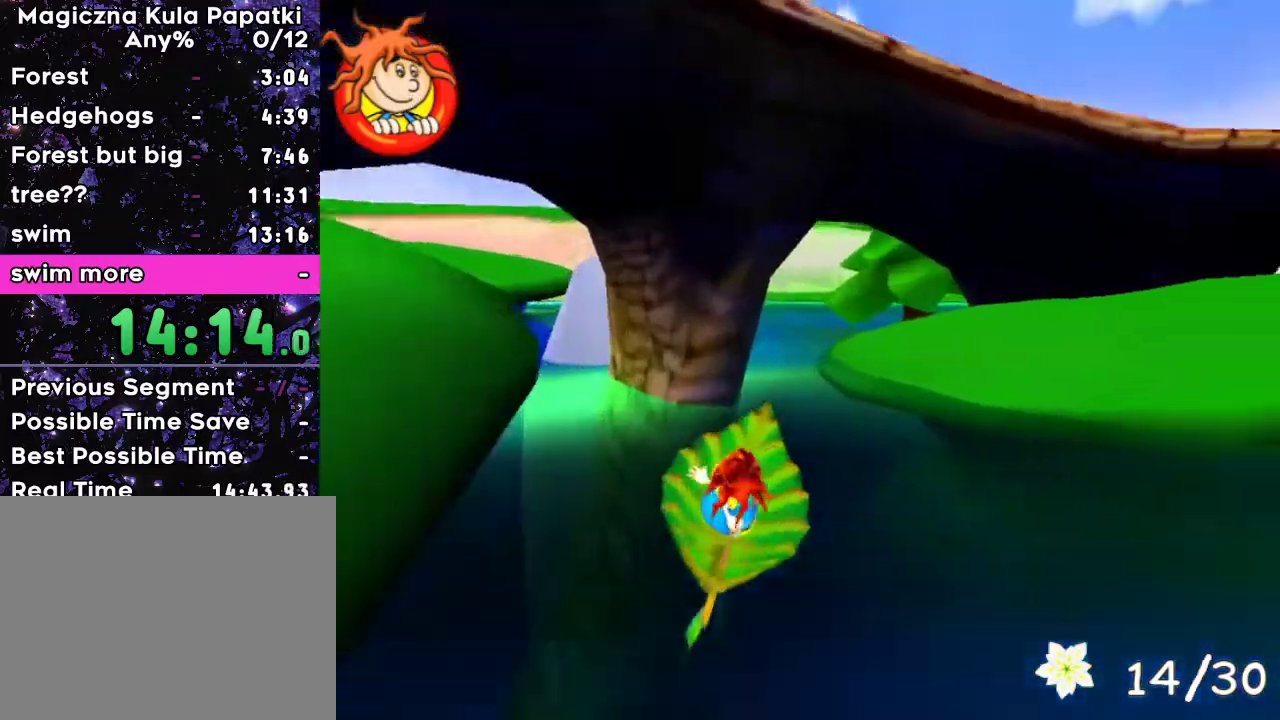
{"keys": ["up"], "events": [[133, "left", "down"], [350, "left", "up"]]}
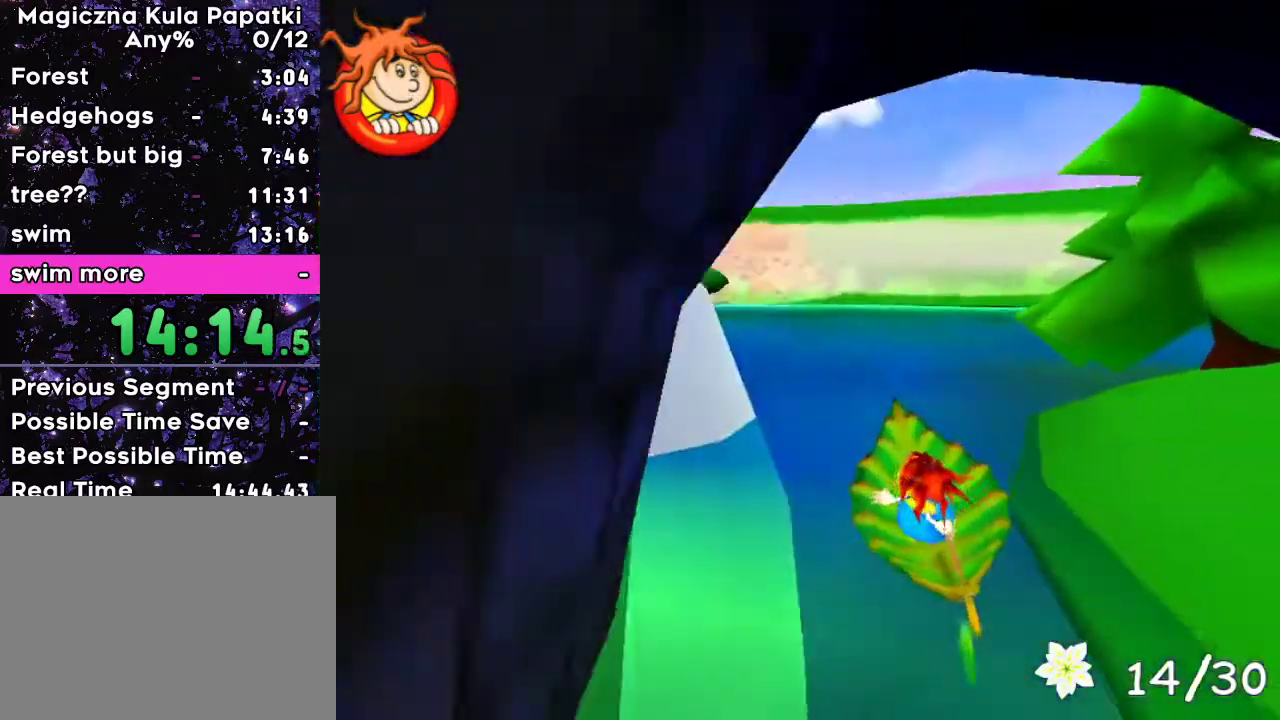
{"keys": ["left", "up"], "events": [[400, "left", "down"]]}
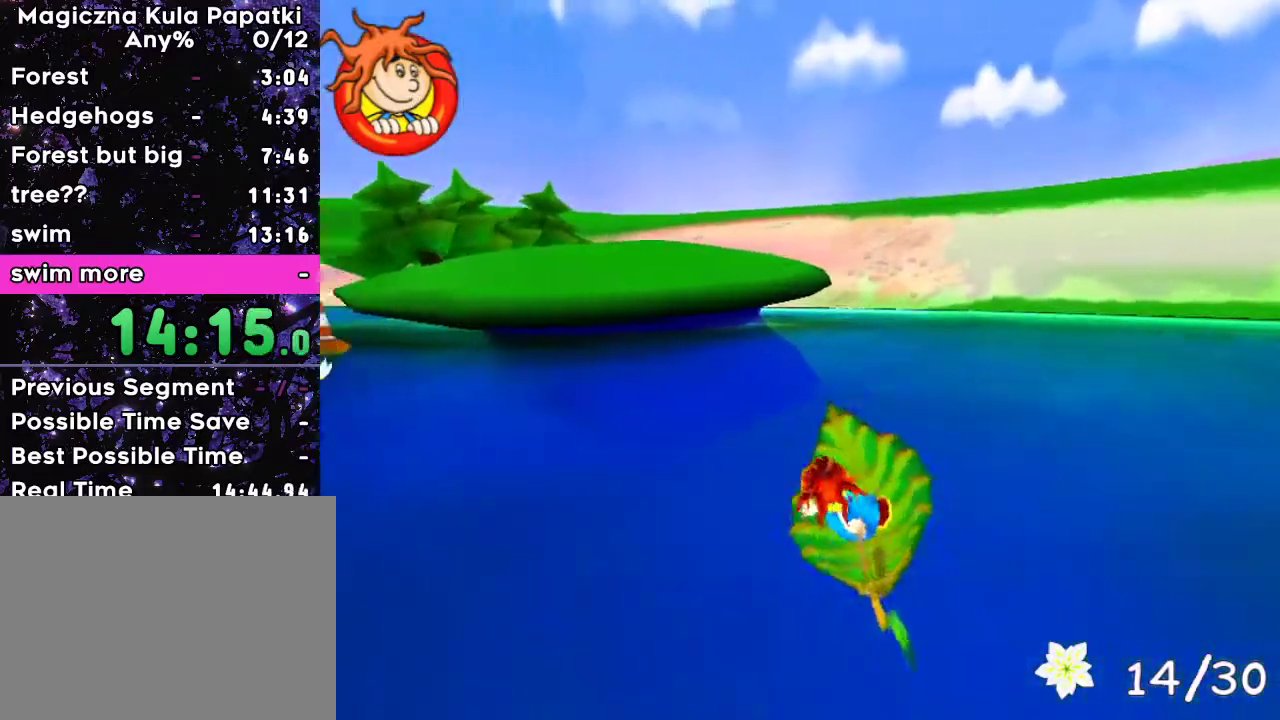
{"keys": ["left", "up"], "events": [[450, "left", "up"], [483, "left", "down"]]}
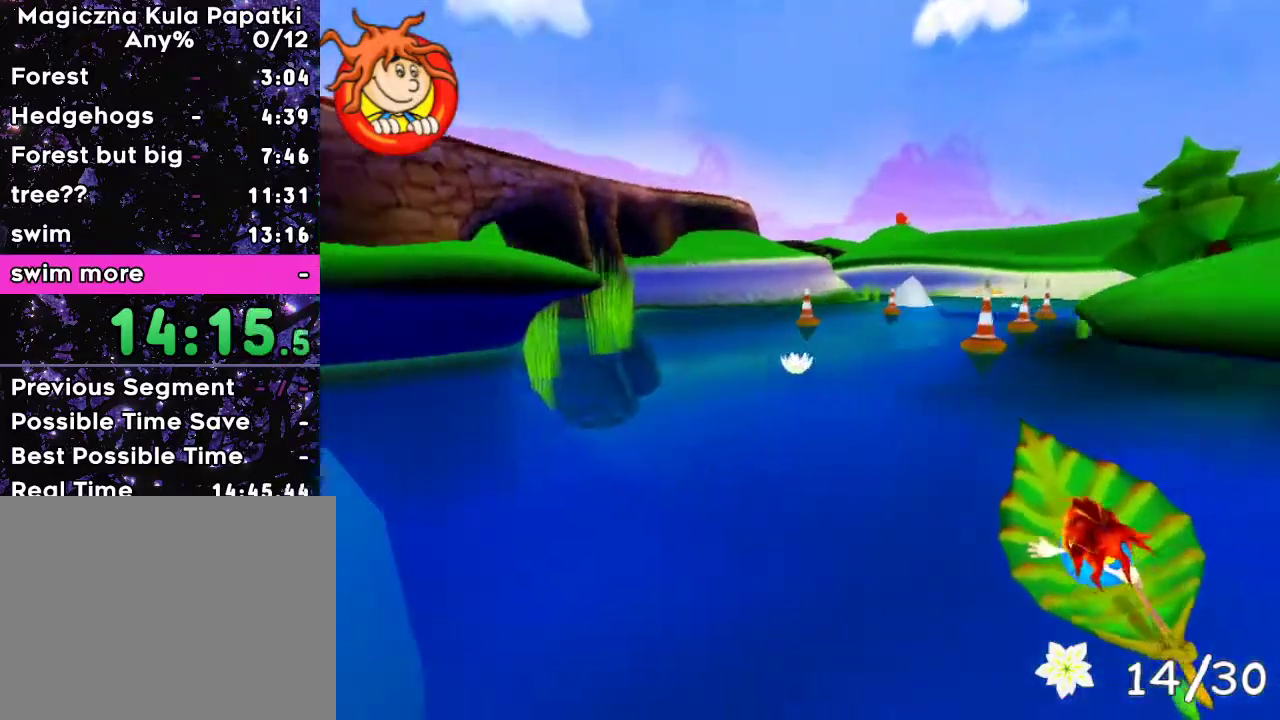
{"keys": [], "events": [[233, "up", "up"], [400, "left", "up"]]}
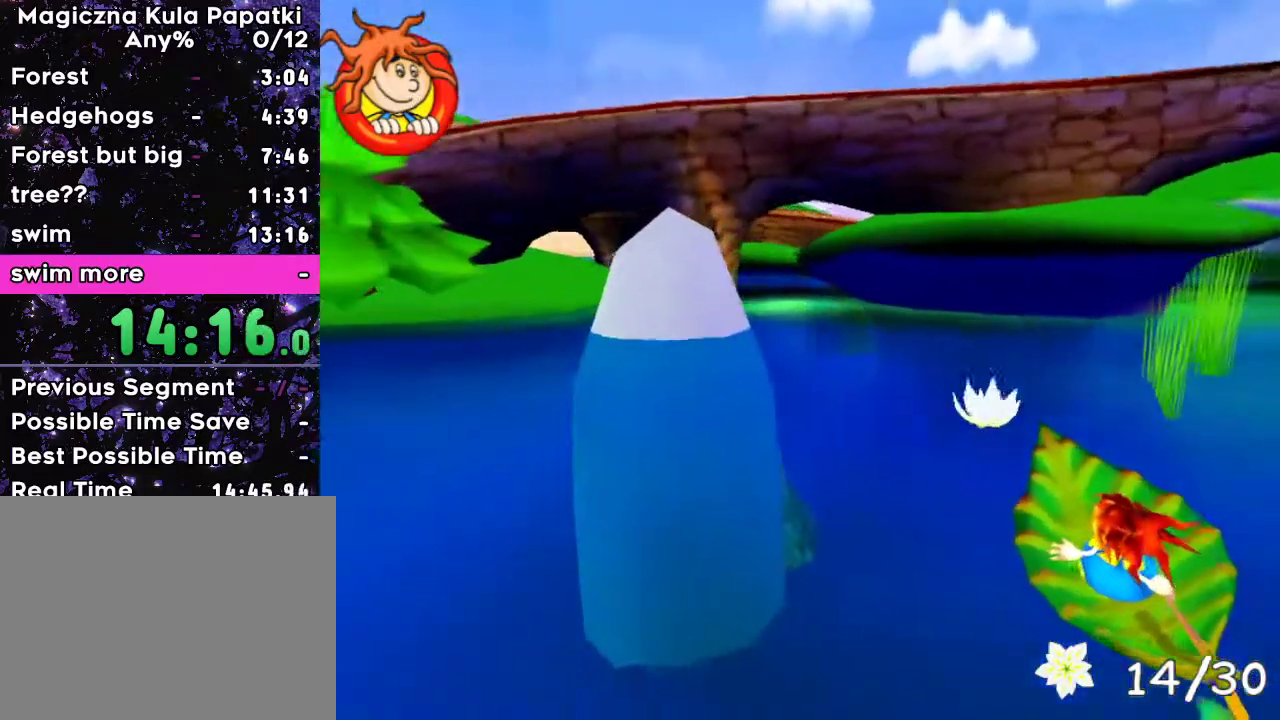
{"keys": ["down", "left"], "events": [[100, "down", "down"], [200, "left", "down"]]}
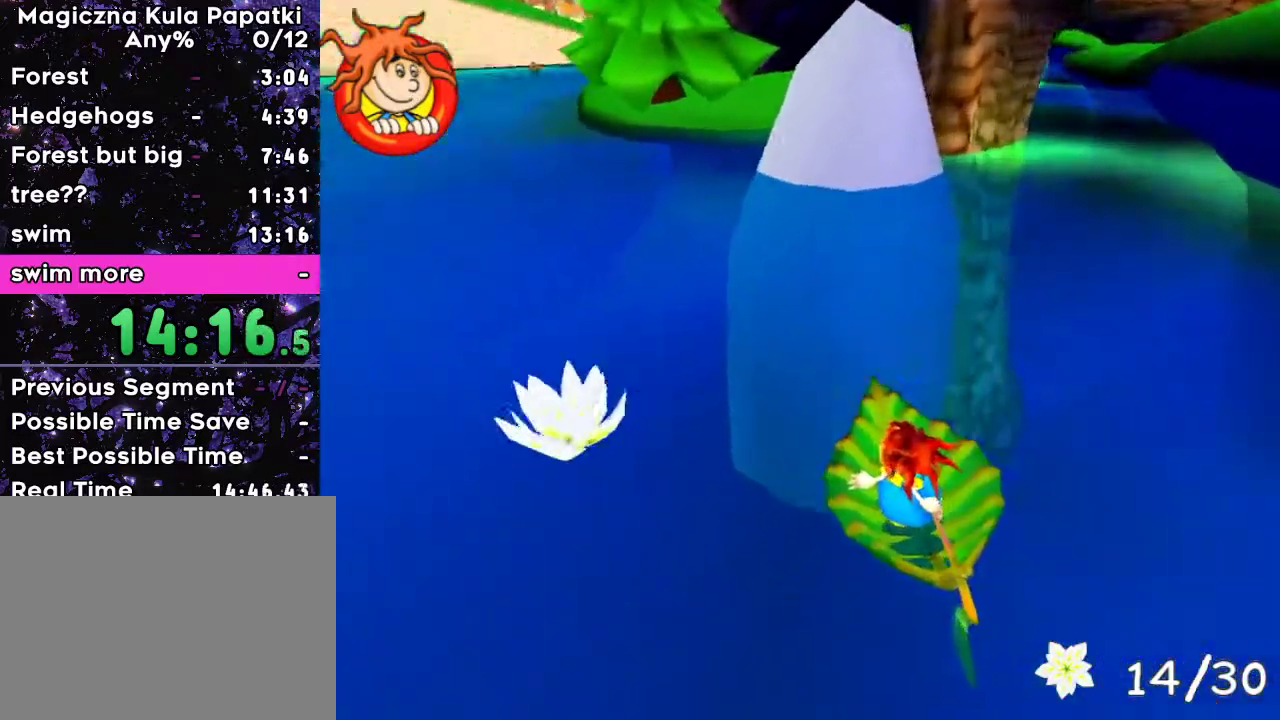
{"keys": ["left"], "events": [[67, "down", "up"], [233, "up", "down"], [500, "up", "up"]]}
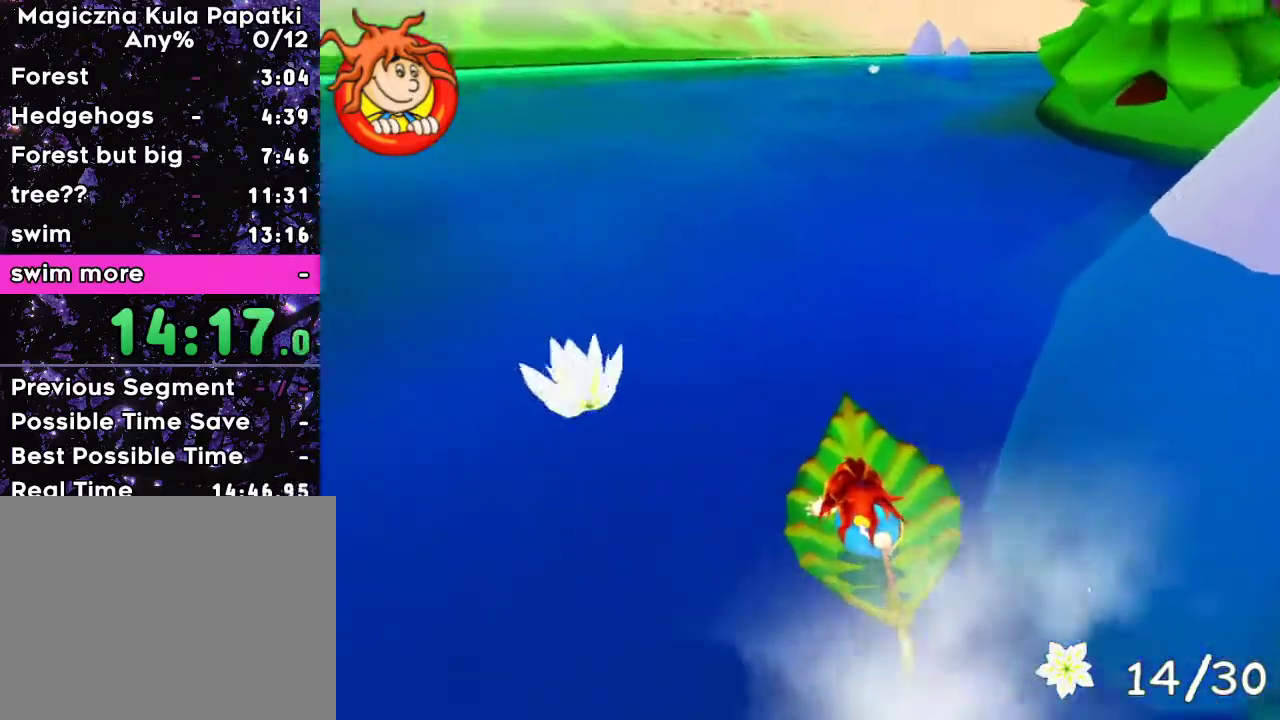
{"keys": ["left"], "events": [[133, "down", "down"], [433, "down", "up"]]}
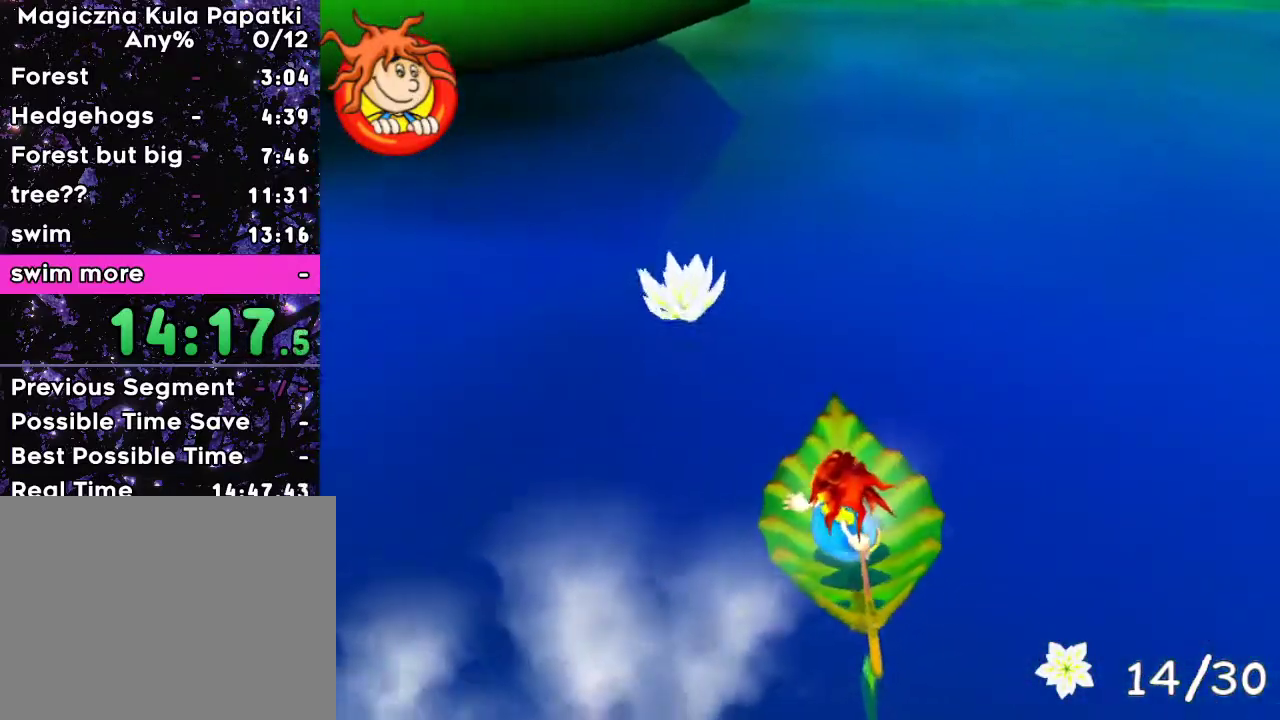
{"keys": ["left", "up"], "events": [[33, "up", "down"]]}
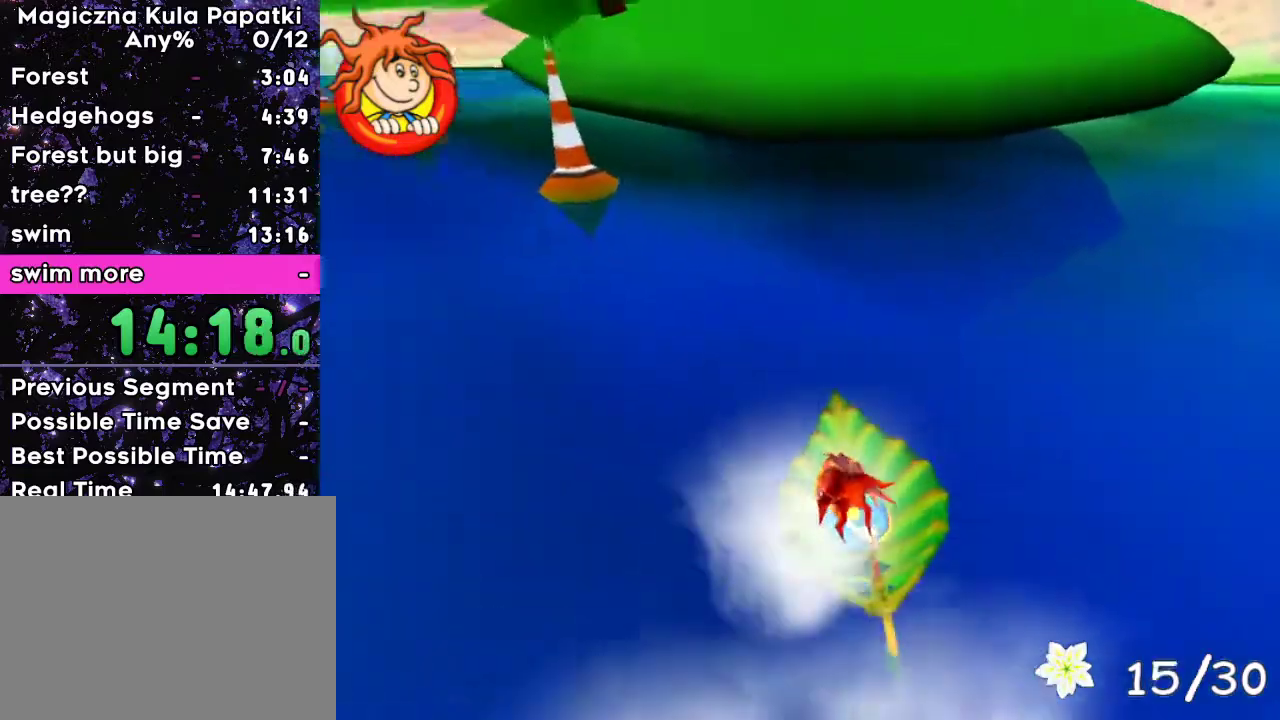
{"keys": ["left", "up"], "events": []}
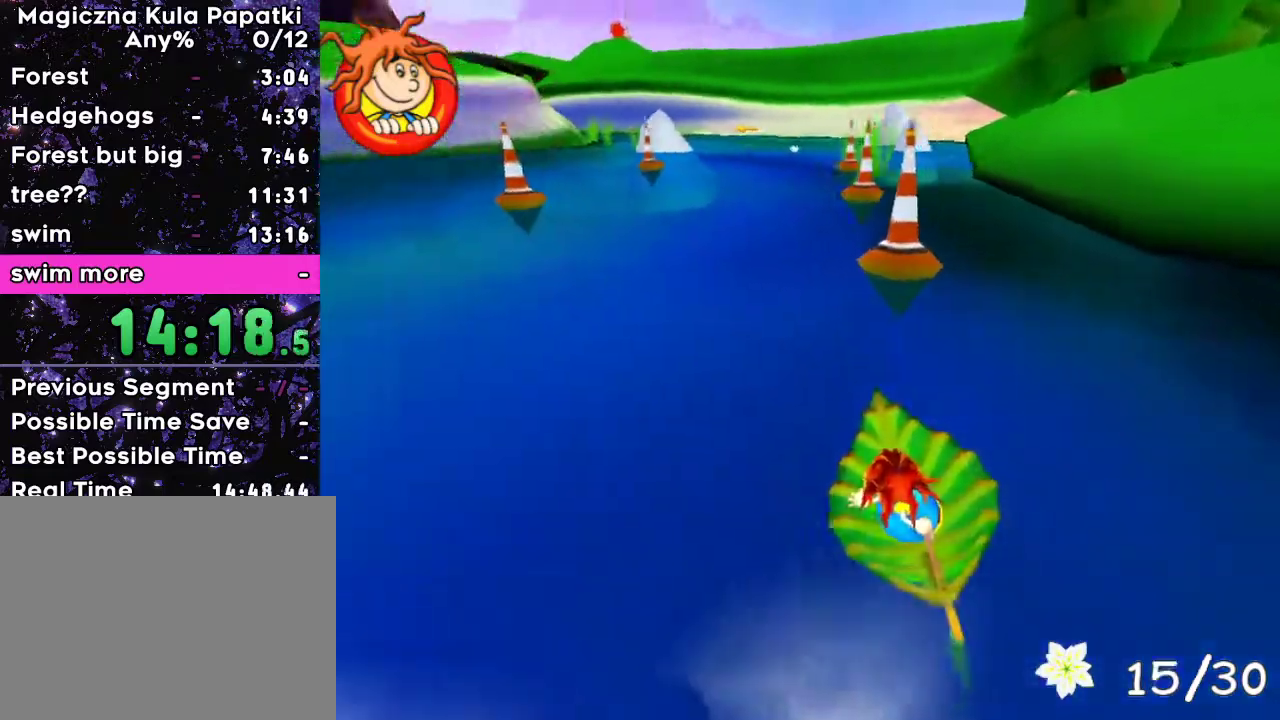
{"keys": ["right", "up"], "events": [[367, "left", "up"], [417, "right", "down"]]}
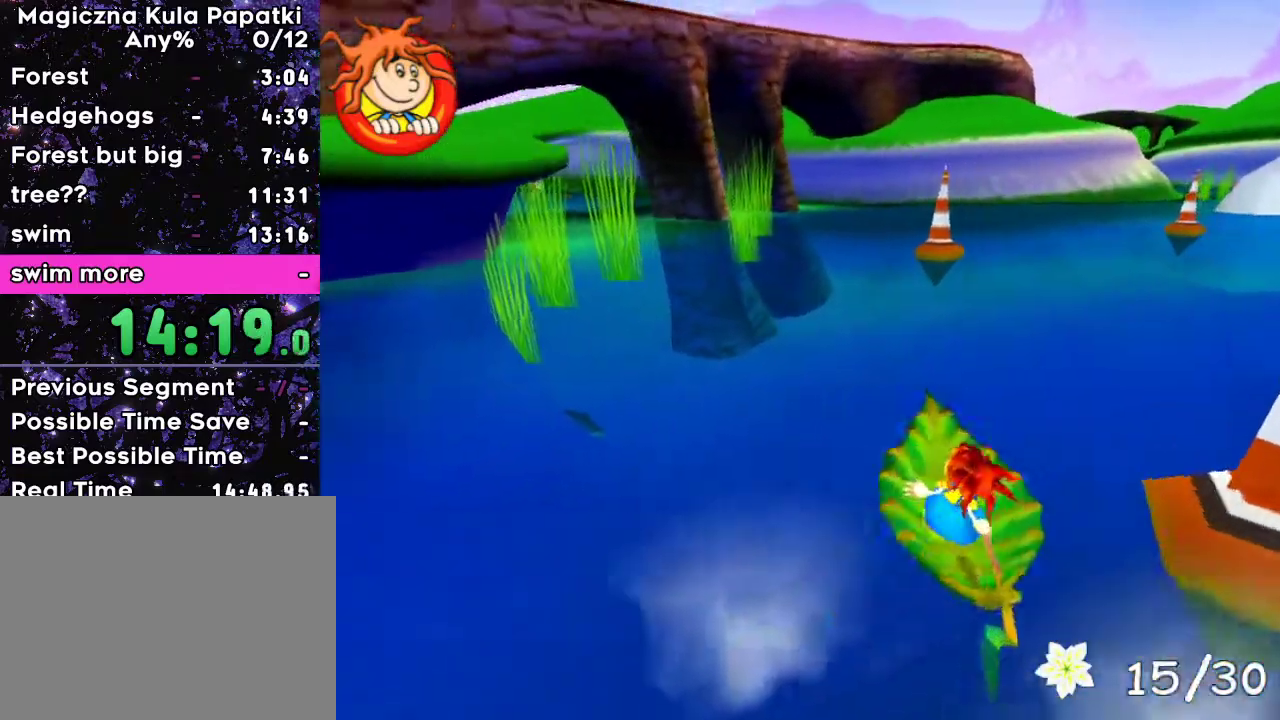
{"keys": ["up"], "events": [[417, "right", "up"]]}
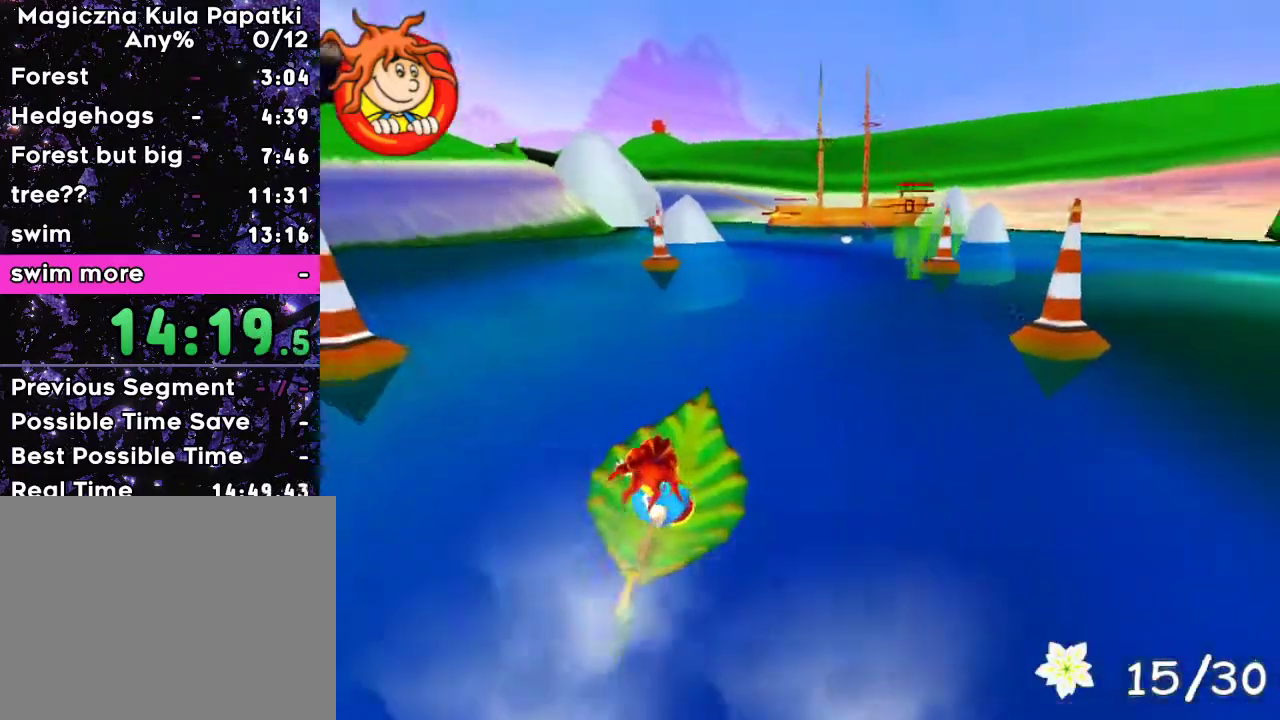
{"keys": ["up"], "events": []}
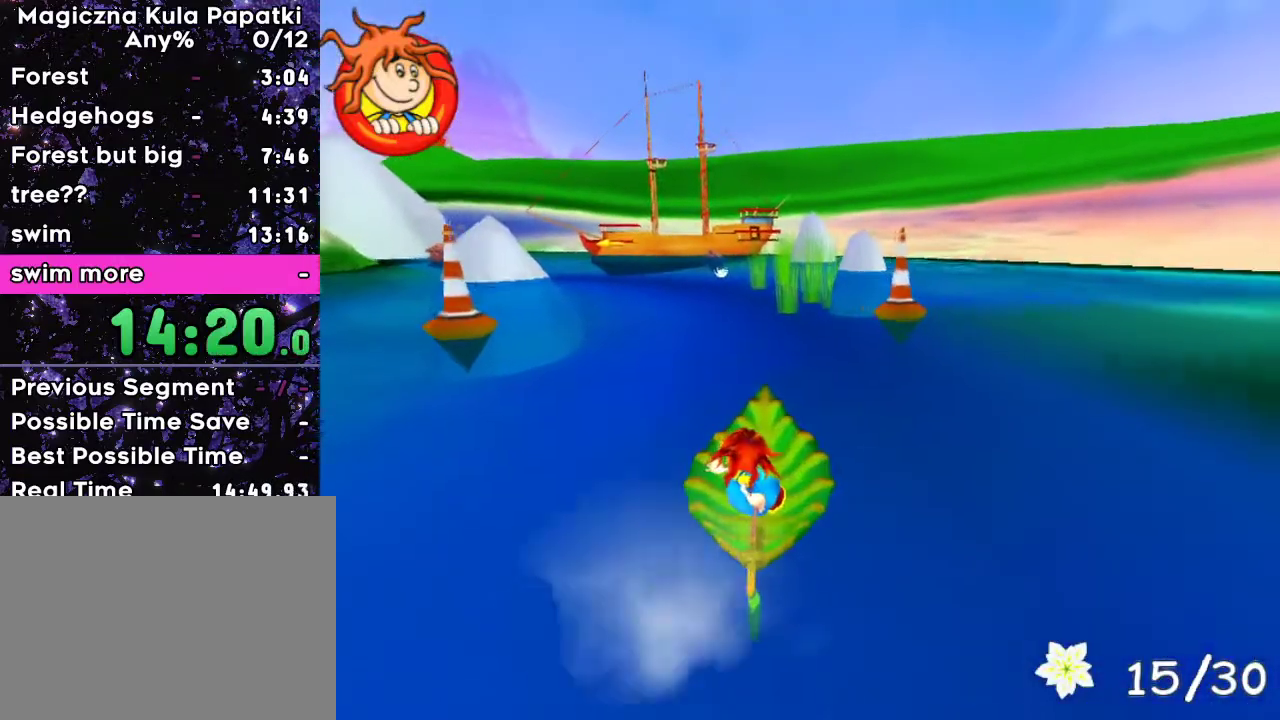
{"keys": ["up"], "events": [[17, "left", "down"], [67, "left", "up"], [467, "right", "down"], [500, "right", "up"]]}
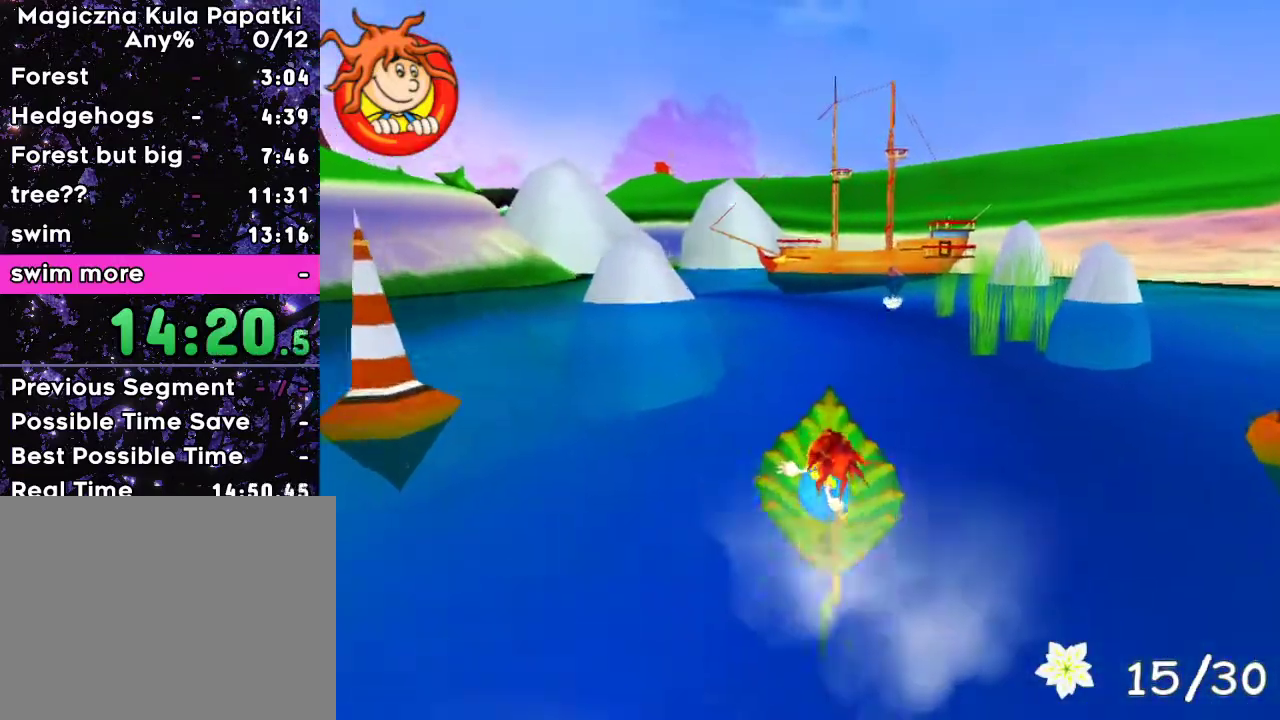
{"keys": ["up"], "events": []}
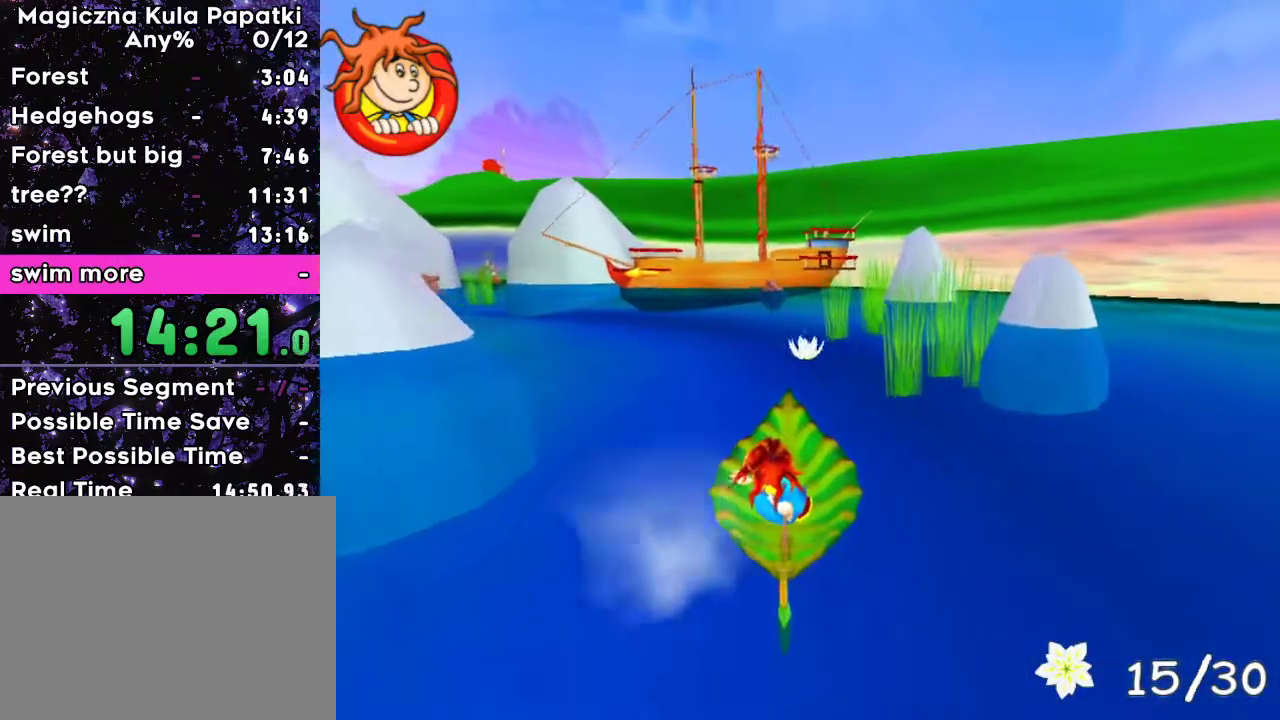
{"keys": ["up"], "events": [[267, "left", "down"], [400, "left", "up"]]}
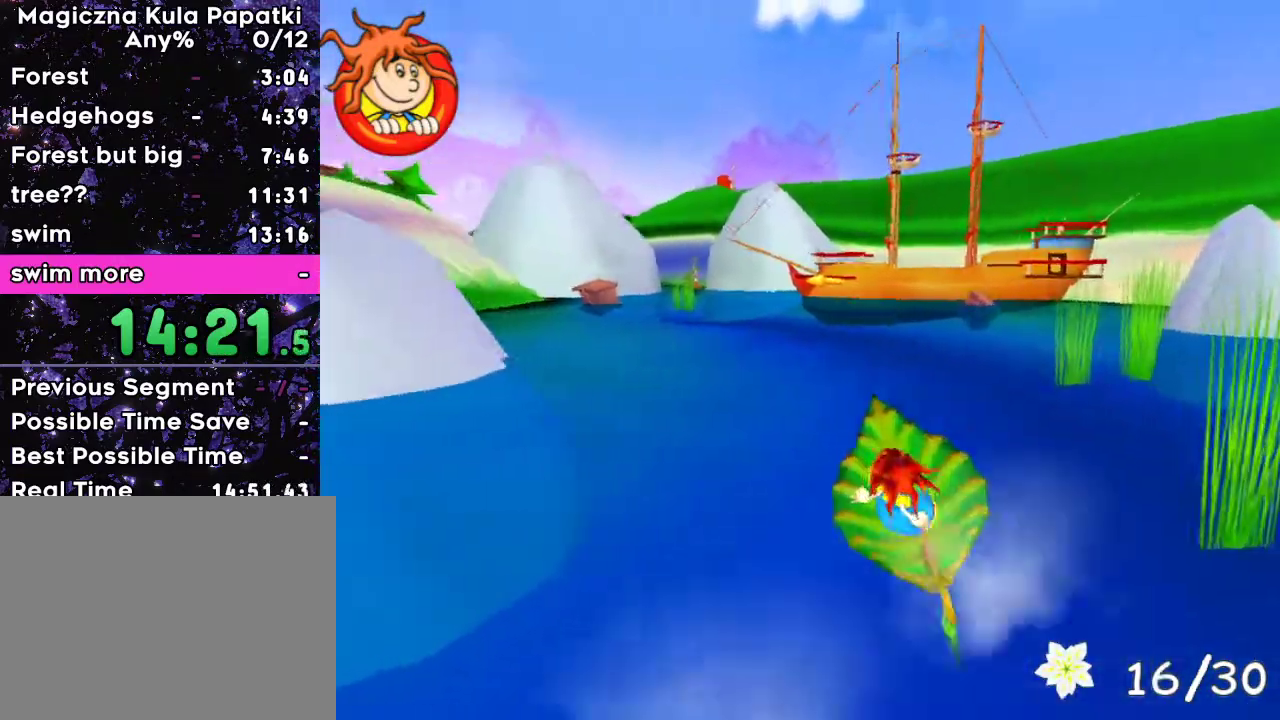
{"keys": ["up"], "events": []}
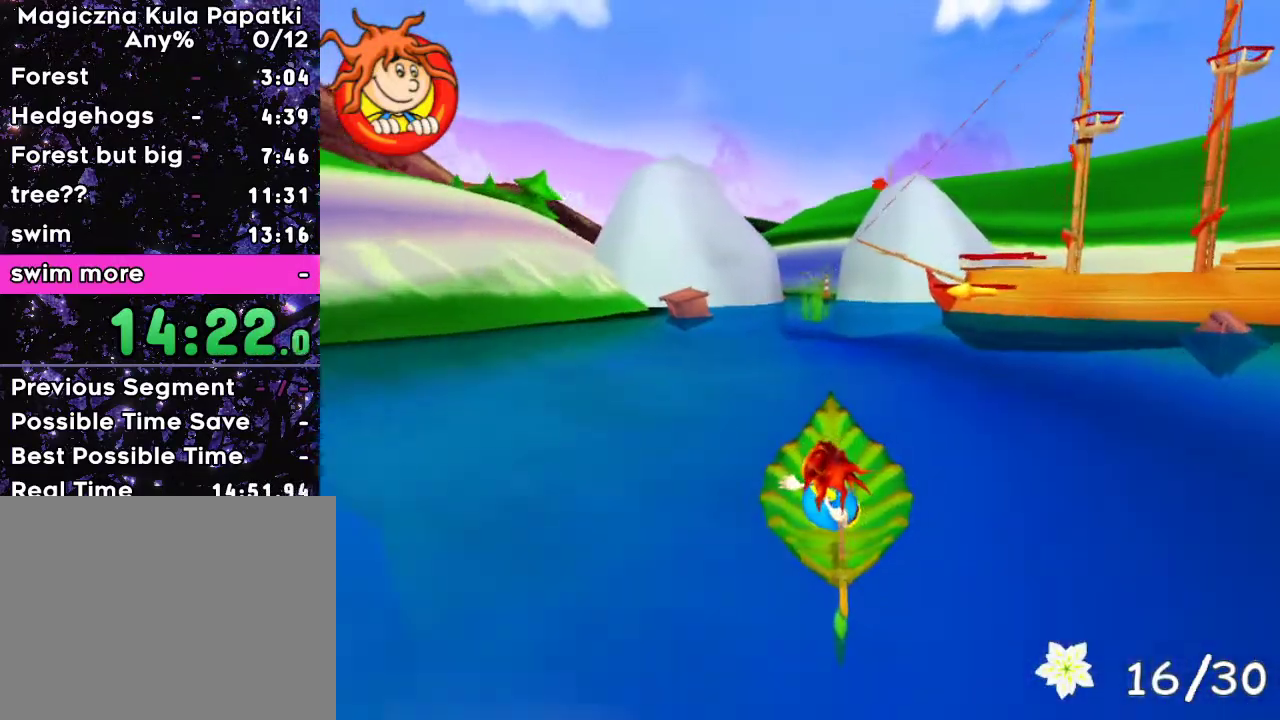
{"keys": ["up"], "events": []}
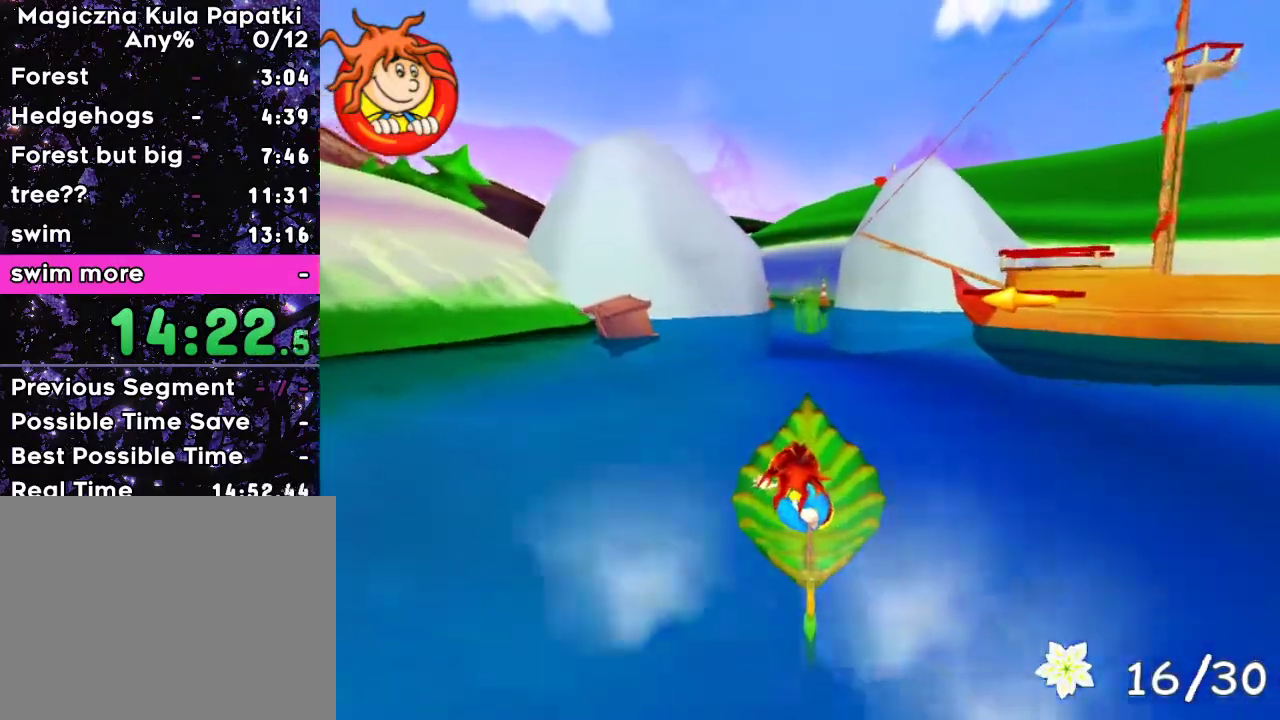
{"keys": ["up"], "events": []}
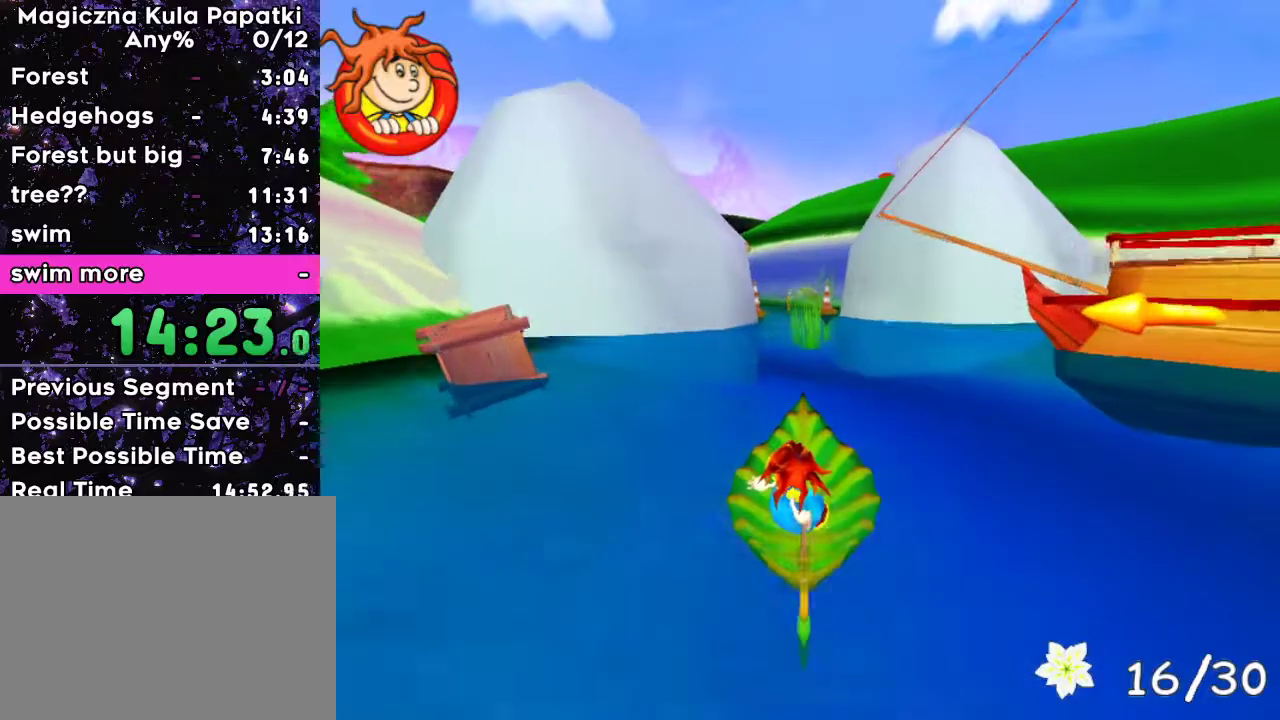
{"keys": ["up"], "events": []}
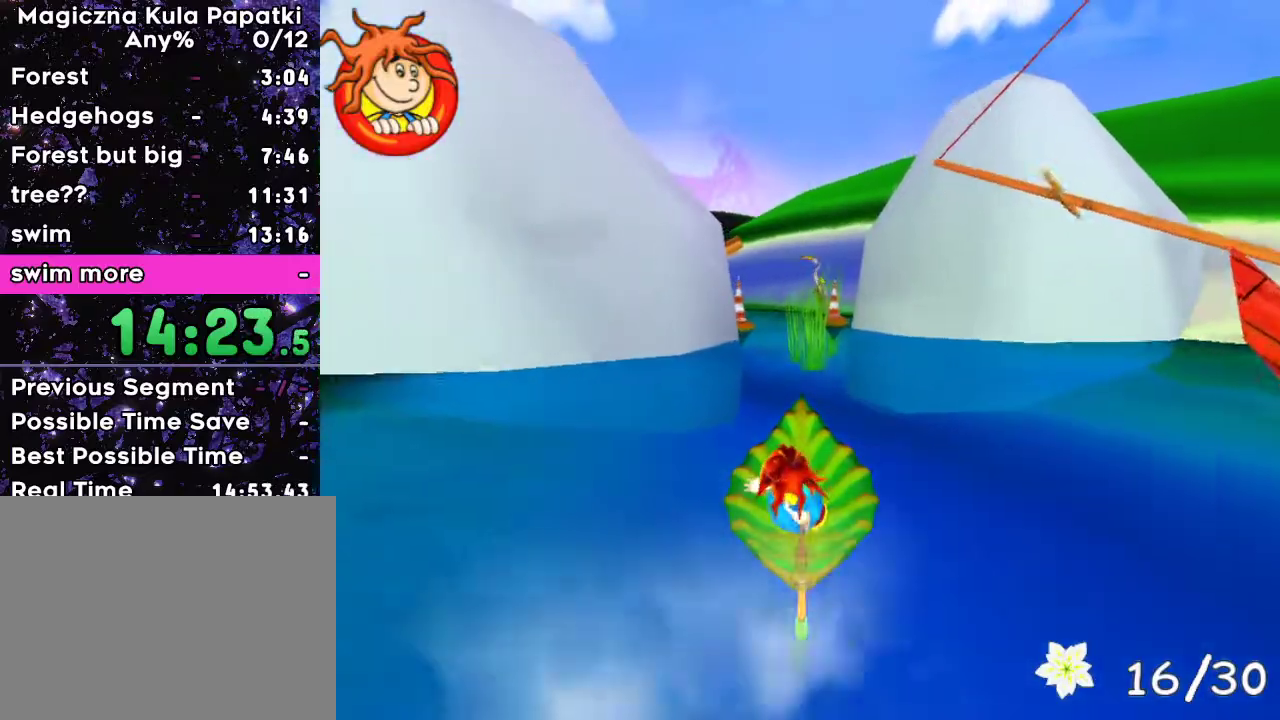
{"keys": ["up"], "events": []}
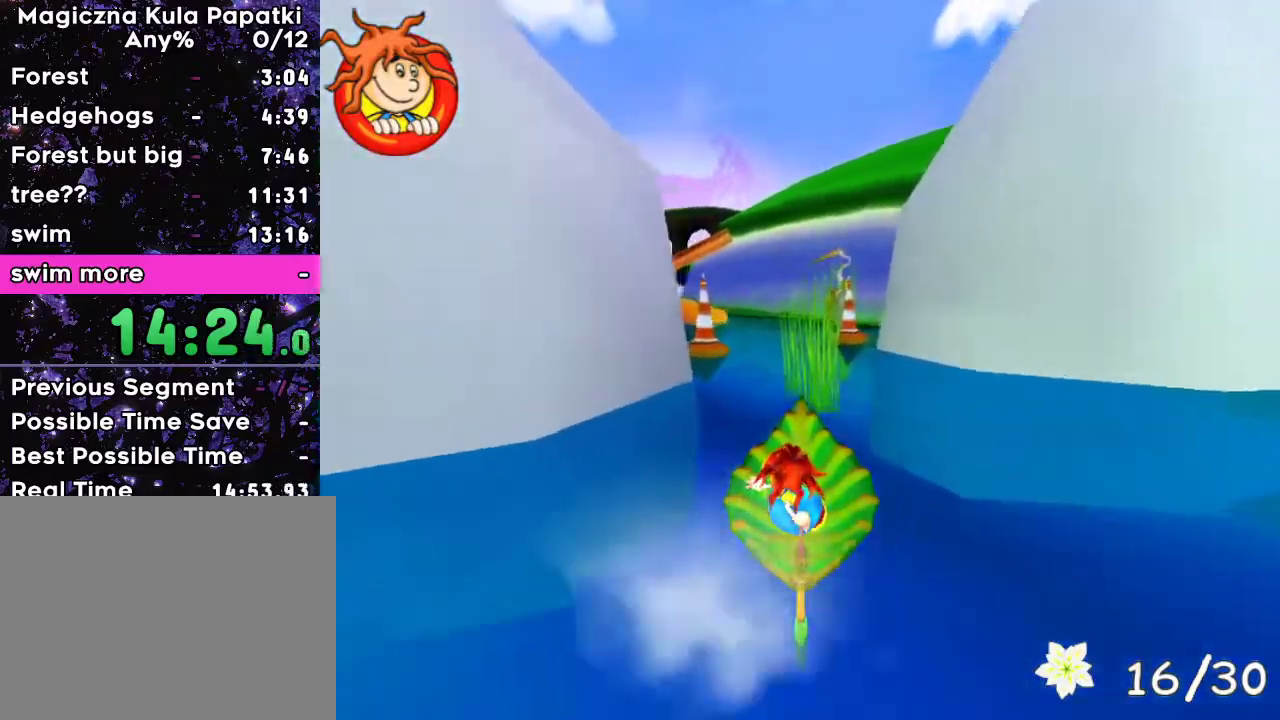
{"keys": ["up"], "events": [[250, "left", "down"], [333, "left", "up"]]}
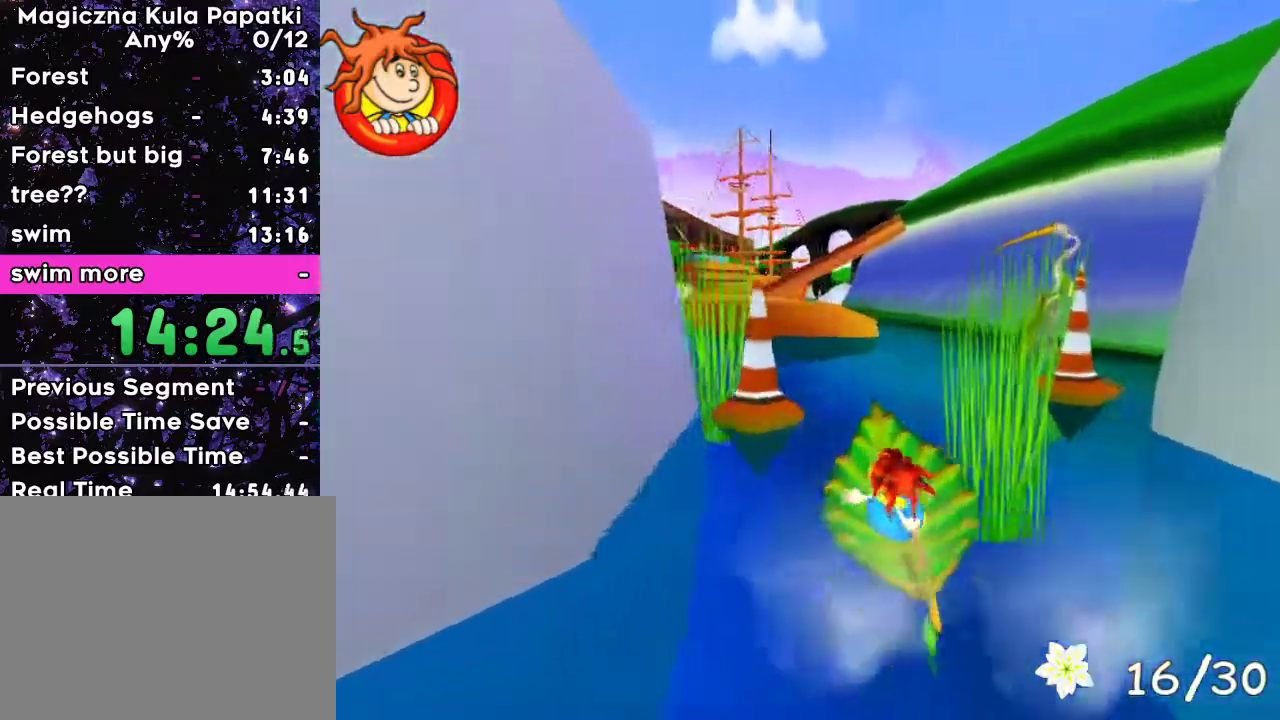
{"keys": ["up"], "events": [[233, "left", "down"], [383, "left", "up"]]}